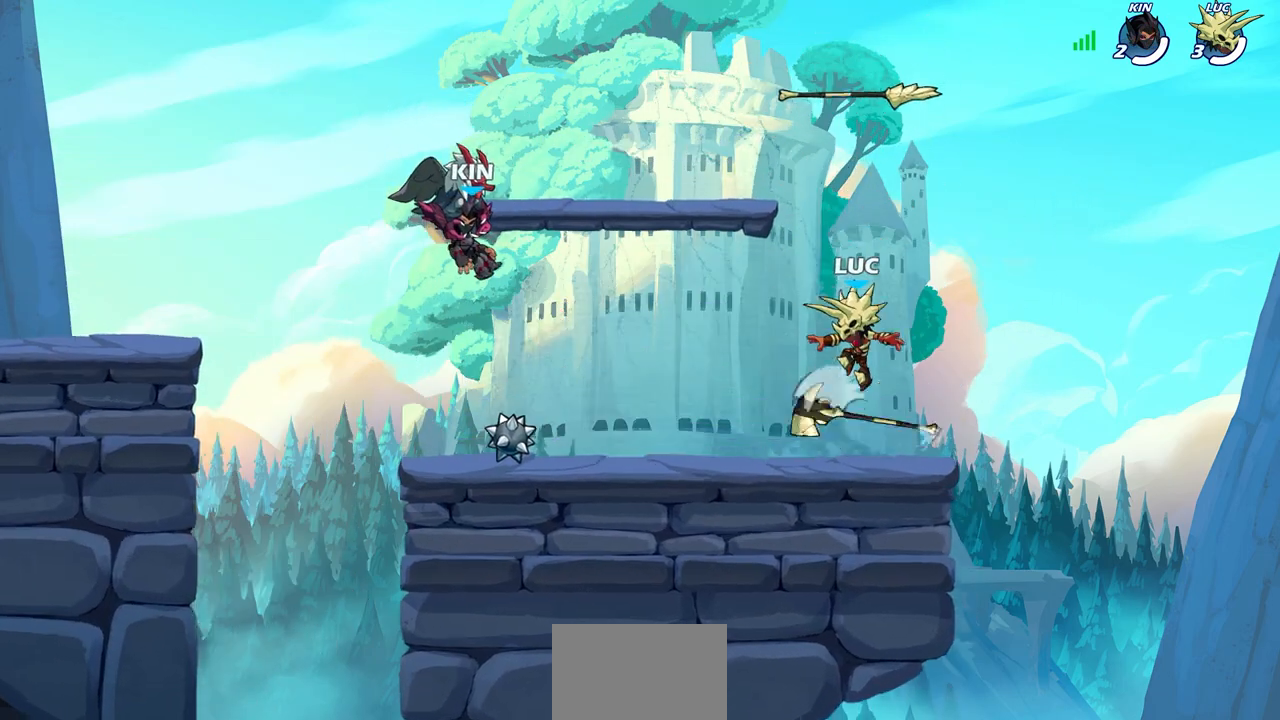
Gameplay with a controller (PlayStation layout); each line is a JSON object with the inputs held at the frame after it. "events" lists button and stick changes between this image and that frame as [ms after this image, input, new state], when the widget could be followed in between.
{"buttons": [], "left_stick": "center", "right_stick": "center", "events": [[83, "R1", "down"], [150, "CROSS", "down"], [200, "CROSS", "up"], [200, "R1", "up"]]}
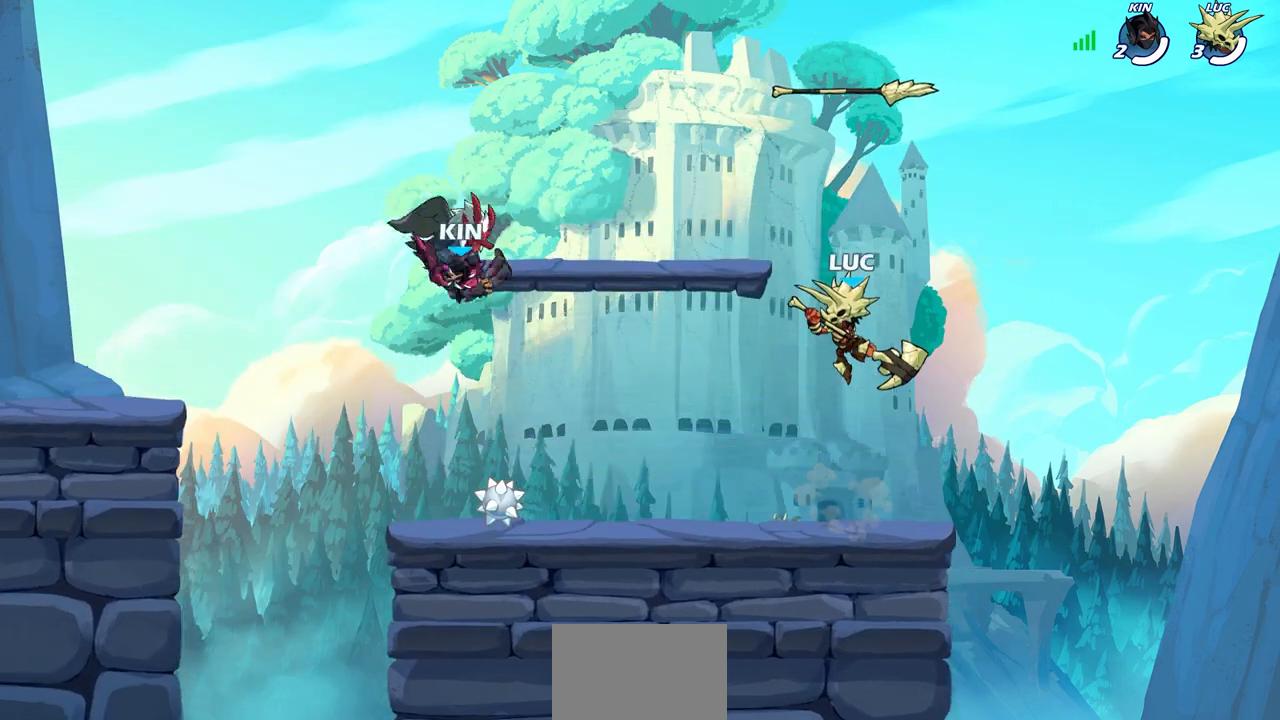
{"buttons": [], "left_stick": "center", "right_stick": "center", "events": [[17, "left_stick", "left"], [50, "R1", "down"], [117, "left_stick", "center"], [133, "R1", "up"]]}
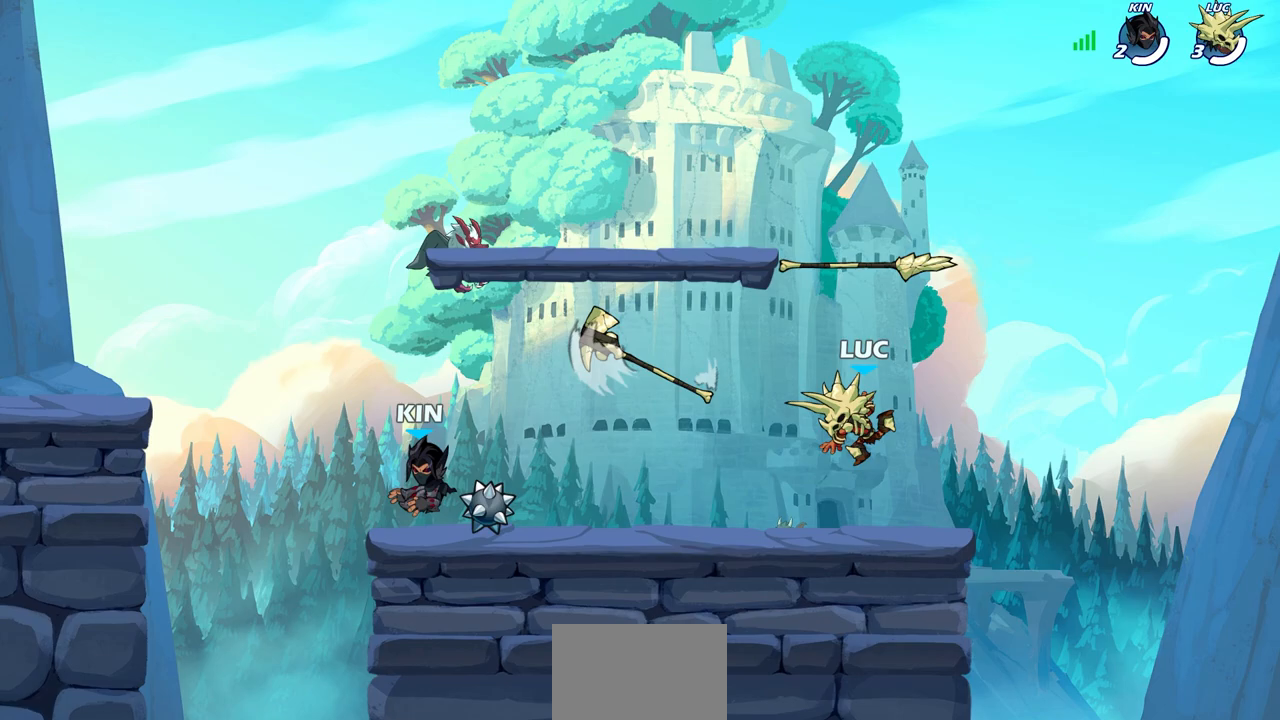
{"buttons": [], "left_stick": "left", "right_stick": "center", "events": [[333, "R1", "down"], [400, "left_stick", "left"], [450, "R1", "up"]]}
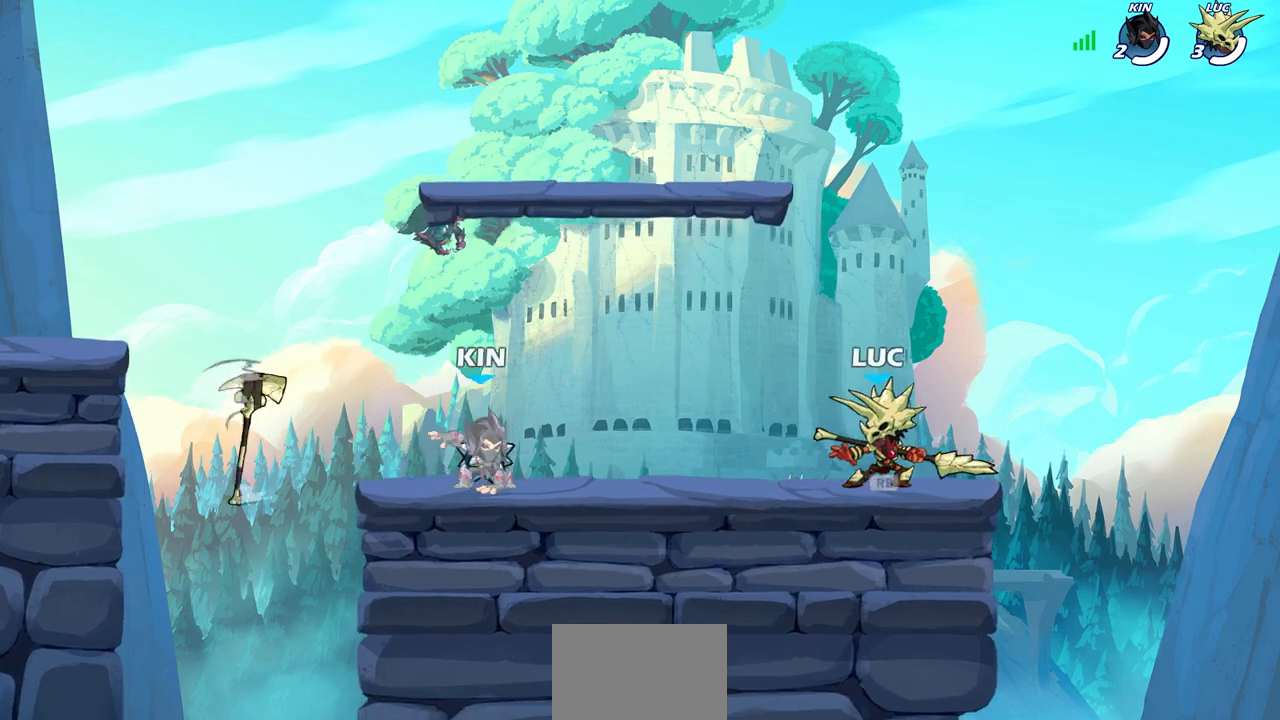
{"buttons": [], "left_stick": "center", "right_stick": "center", "events": [[33, "R2", "down"], [100, "SQUARE", "down"], [183, "R2", "up"], [183, "SQUARE", "up"], [183, "left_stick", "center"]]}
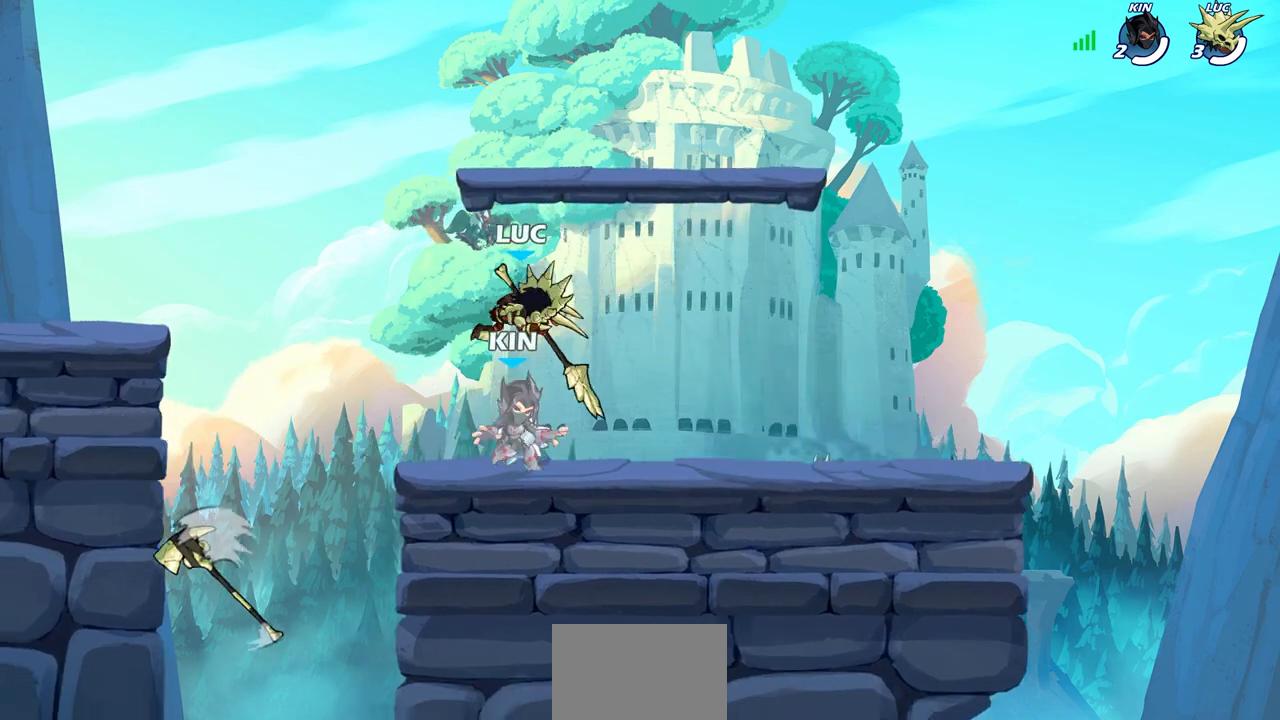
{"buttons": ["R2"], "left_stick": "up-left", "right_stick": "center", "events": [[133, "left_stick", "left"], [200, "CROSS", "down"], [267, "left_stick", "up-left"], [317, "R2", "down"], [367, "CROSS", "up"]]}
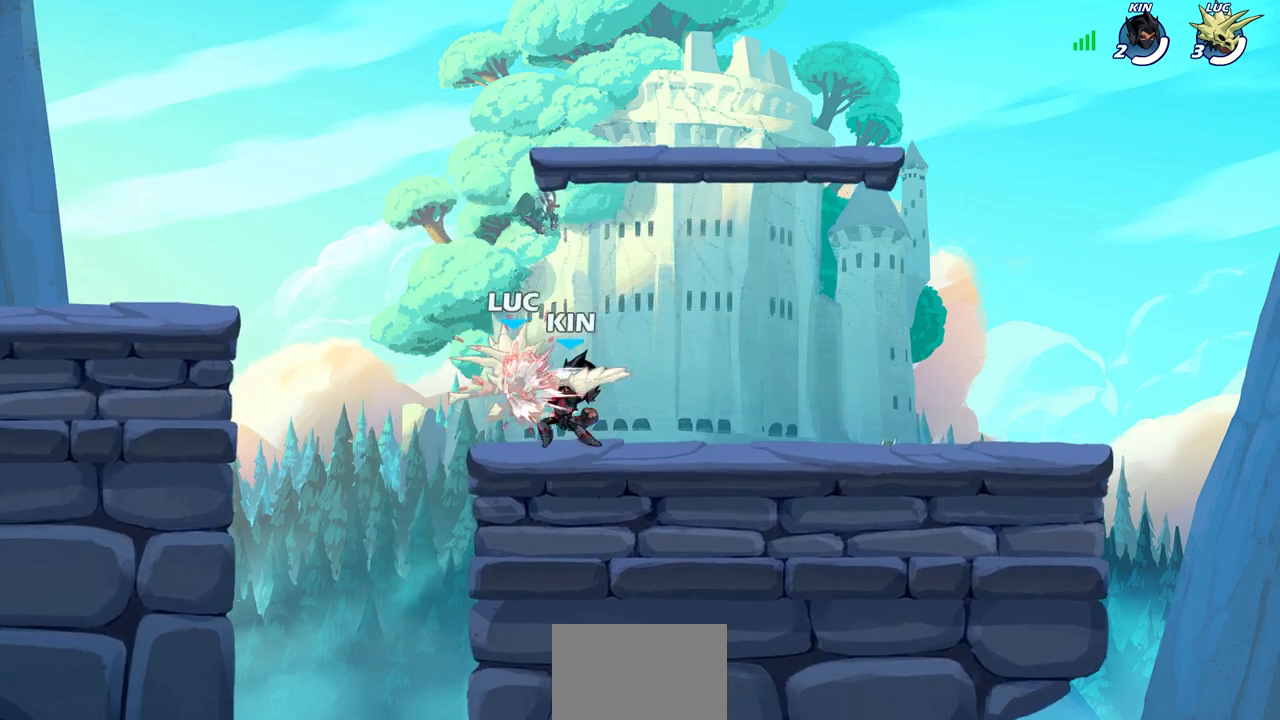
{"buttons": [], "left_stick": "center", "right_stick": "center", "events": [[33, "left_stick", "center"], [50, "R2", "up"]]}
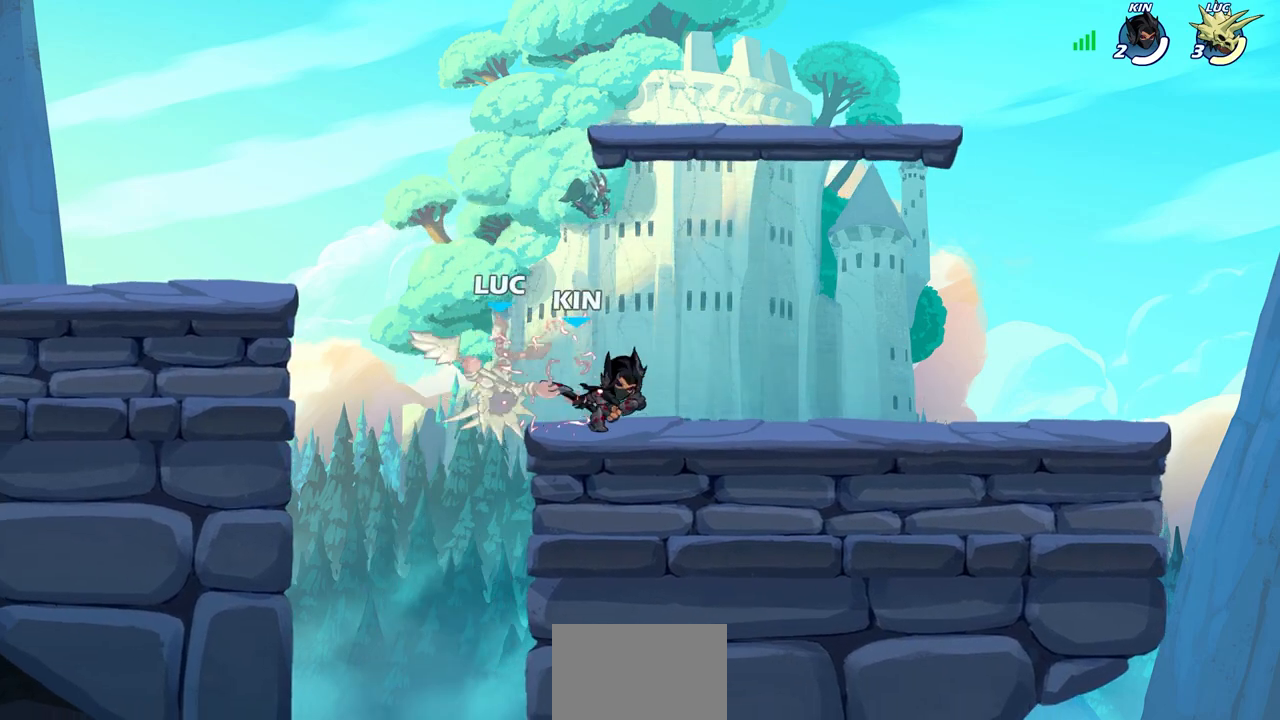
{"buttons": [], "left_stick": "left", "right_stick": "center", "events": [[100, "left_stick", "left"]]}
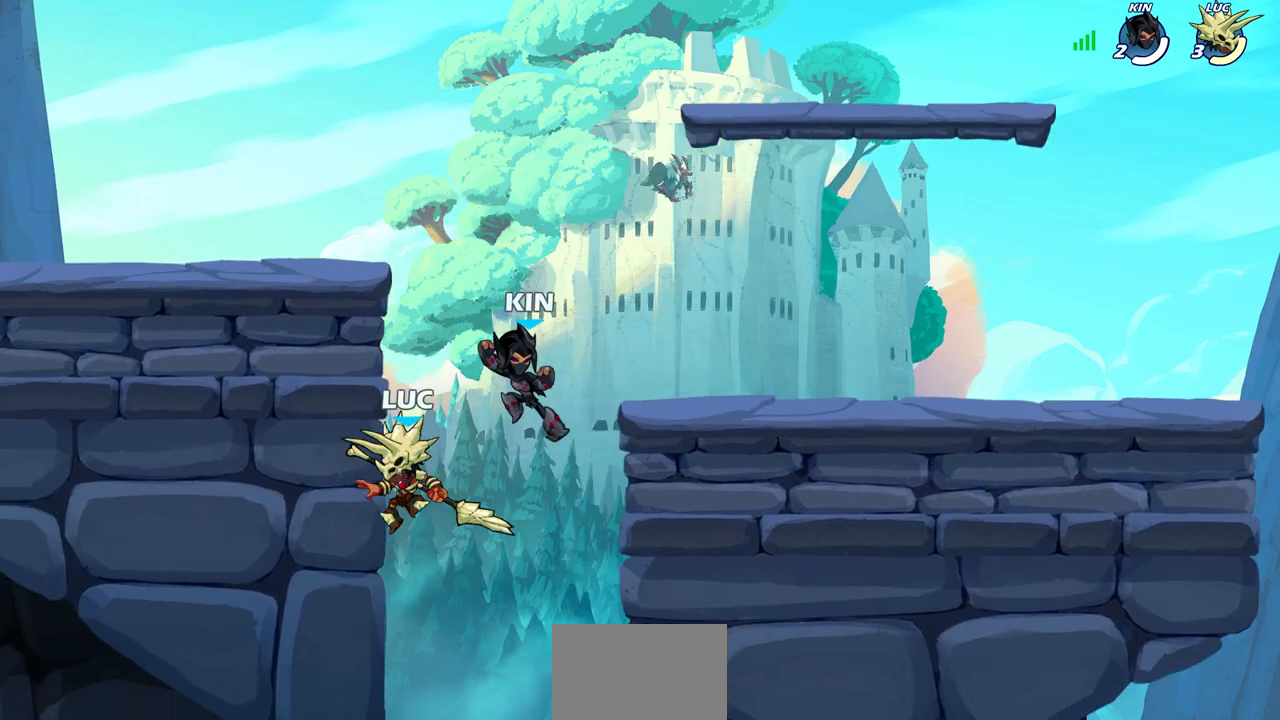
{"buttons": [], "left_stick": "center", "right_stick": "center", "events": [[317, "left_stick", "up-right"], [400, "left_stick", "center"], [417, "CIRCLE", "down"], [500, "CIRCLE", "up"]]}
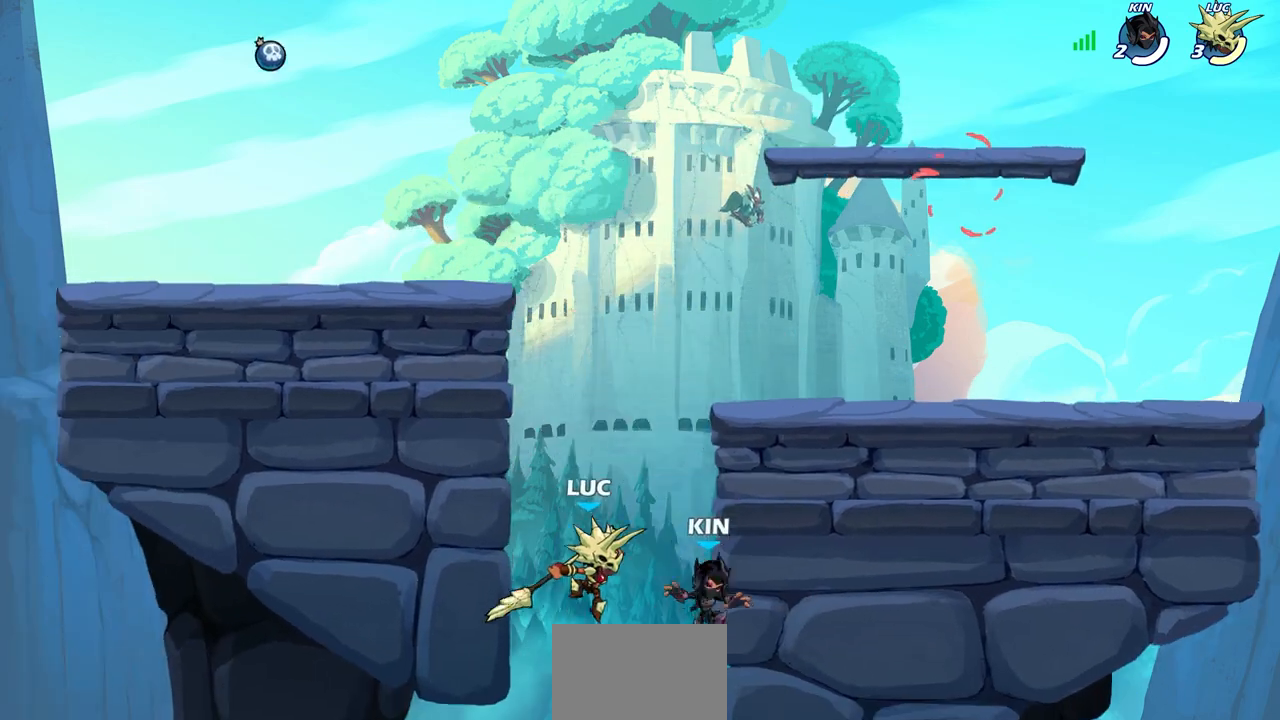
{"buttons": [], "left_stick": "center", "right_stick": "center", "events": []}
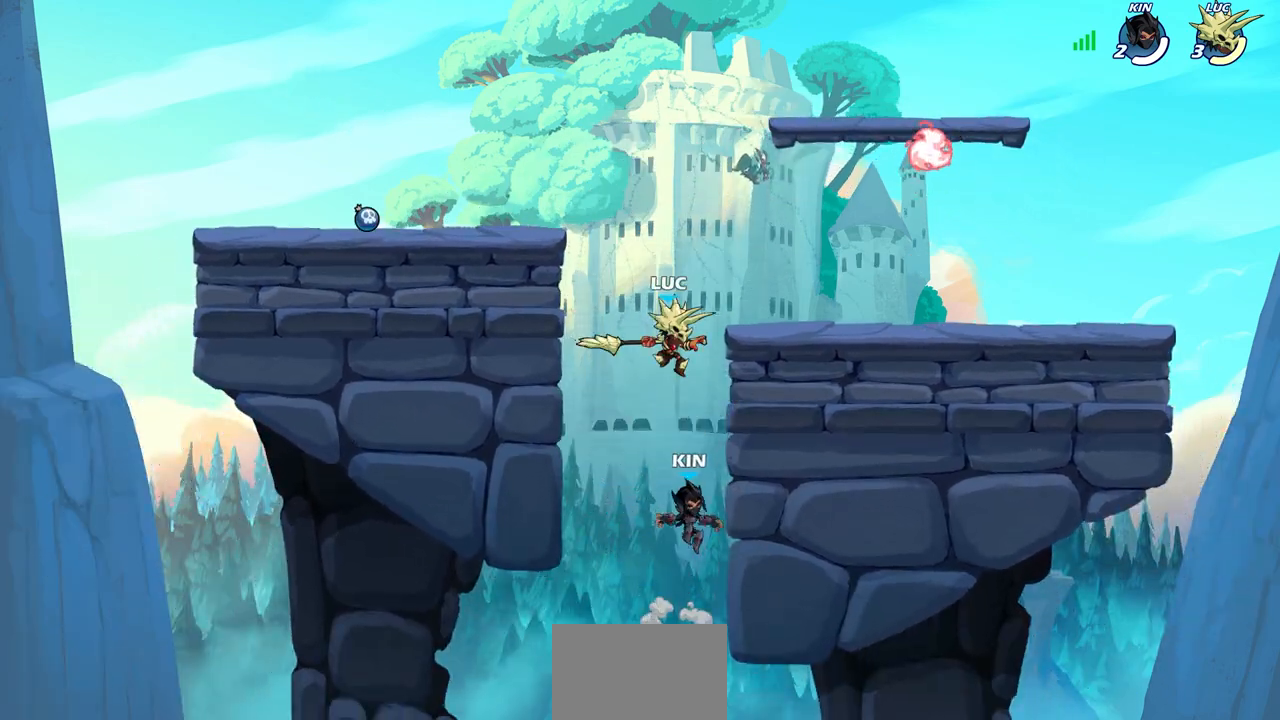
{"buttons": [], "left_stick": "right", "right_stick": "center", "events": [[167, "left_stick", "left"], [233, "CROSS", "down"], [400, "CROSS", "up"], [400, "left_stick", "up"], [500, "left_stick", "right"]]}
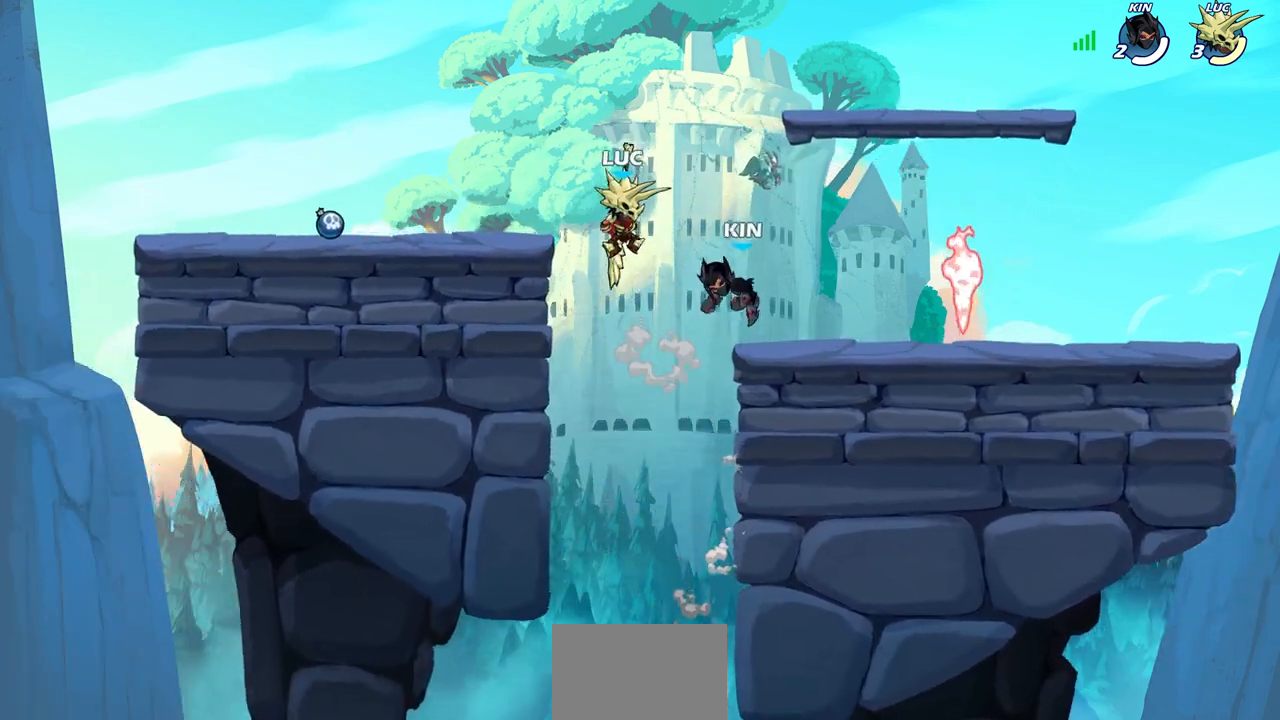
{"buttons": [], "left_stick": "left", "right_stick": "center", "events": [[133, "SQUARE", "down"], [217, "SQUARE", "up"], [467, "left_stick", "left"]]}
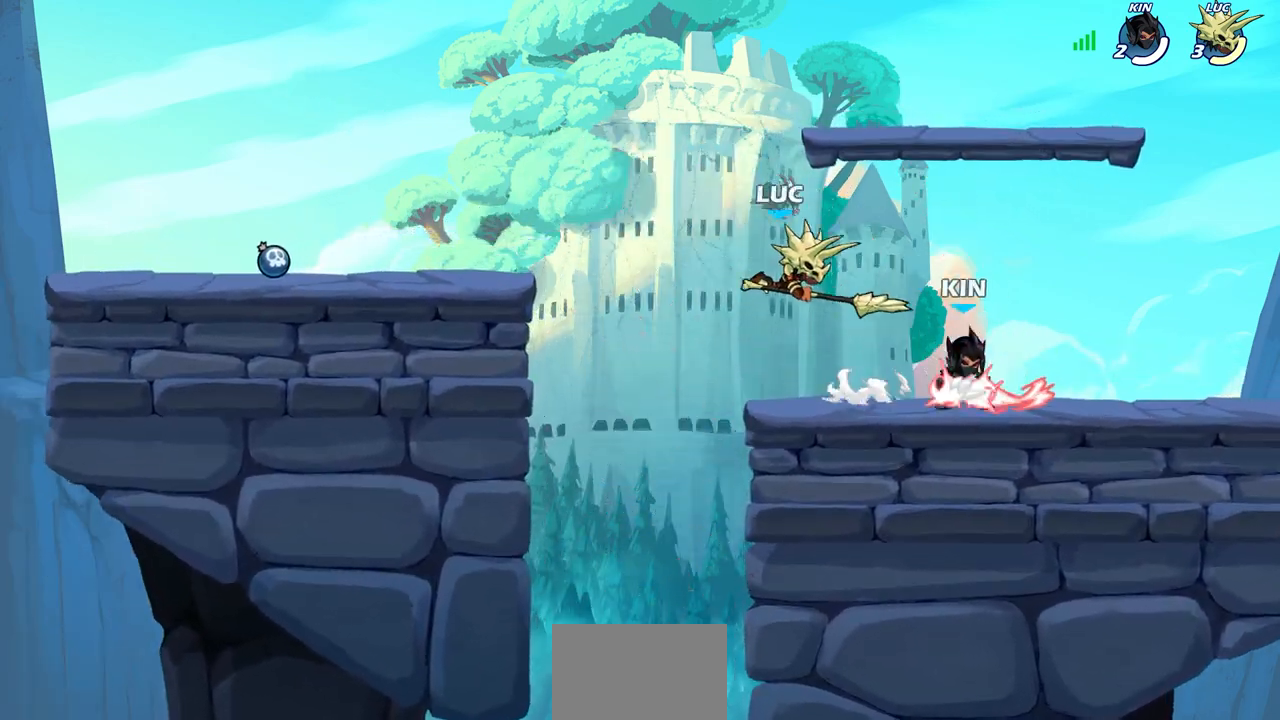
{"buttons": ["SQUARE"], "left_stick": "center", "right_stick": "center", "events": [[400, "left_stick", "right"], [500, "SQUARE", "down"], [500, "left_stick", "center"]]}
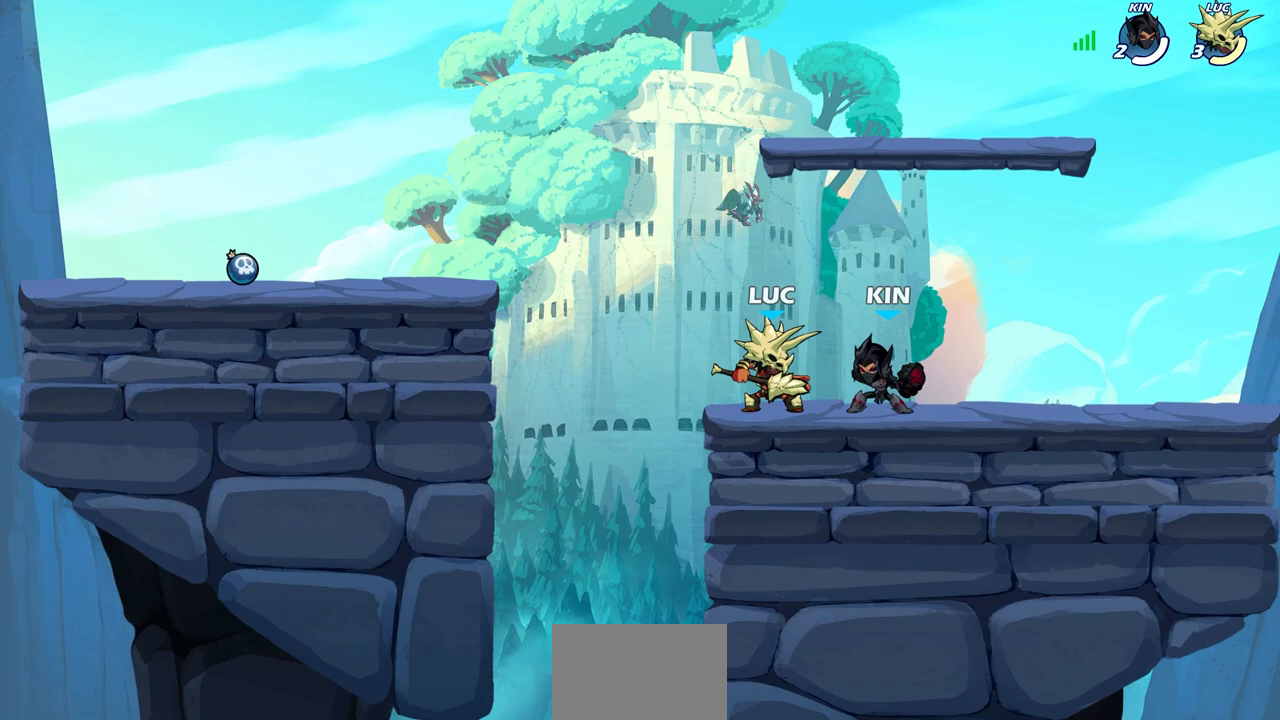
{"buttons": [], "left_stick": "center", "right_stick": "center", "events": [[83, "SQUARE", "up"], [167, "SQUARE", "down"], [250, "SQUARE", "up"], [333, "SQUARE", "down"], [450, "SQUARE", "up"]]}
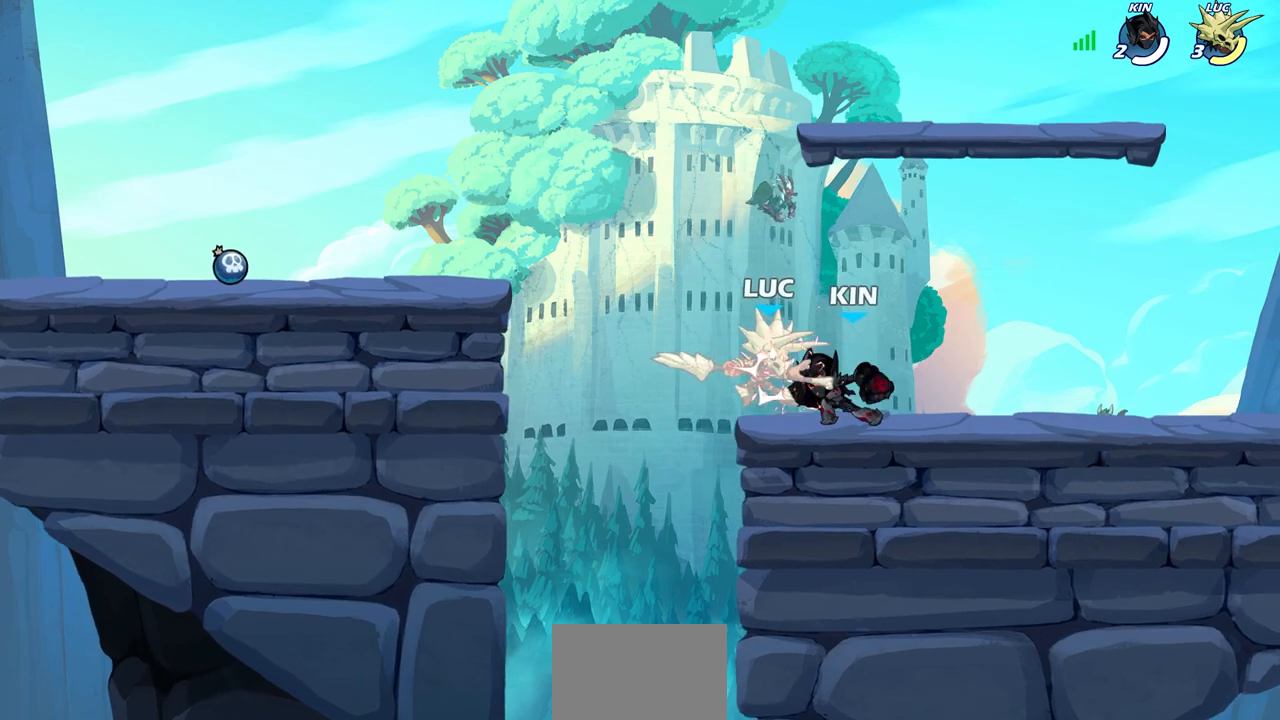
{"buttons": [], "left_stick": "center", "right_stick": "center", "events": []}
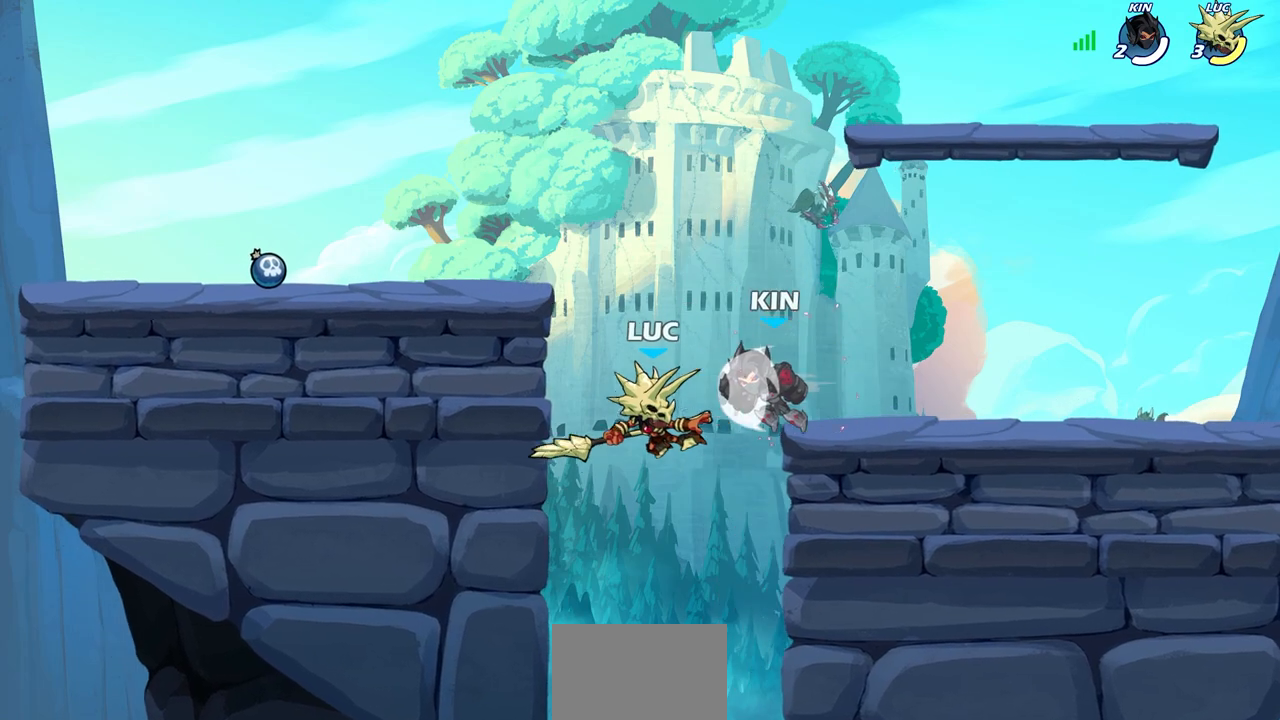
{"buttons": [], "left_stick": "center", "right_stick": "center", "events": [[33, "CIRCLE", "down"], [117, "CIRCLE", "up"]]}
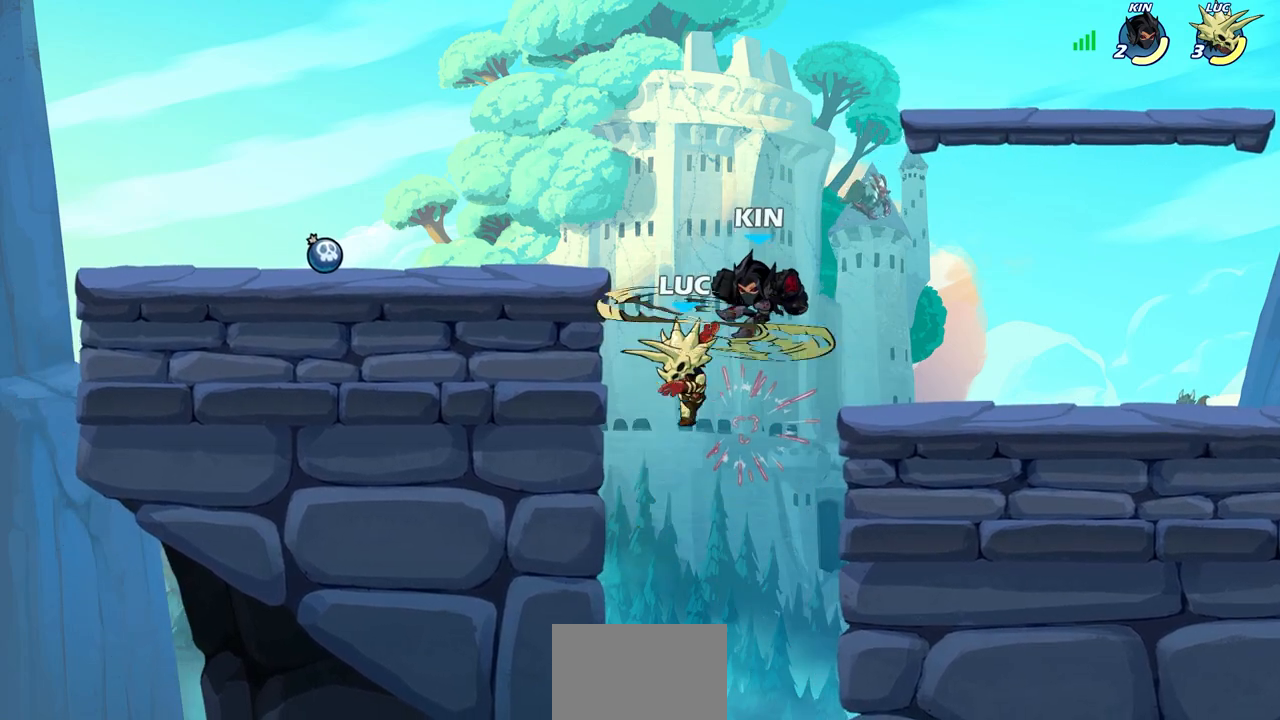
{"buttons": ["SQUARE"], "left_stick": "center", "right_stick": "center", "events": [[300, "SQUARE", "down"], [367, "SQUARE", "up"], [467, "SQUARE", "down"]]}
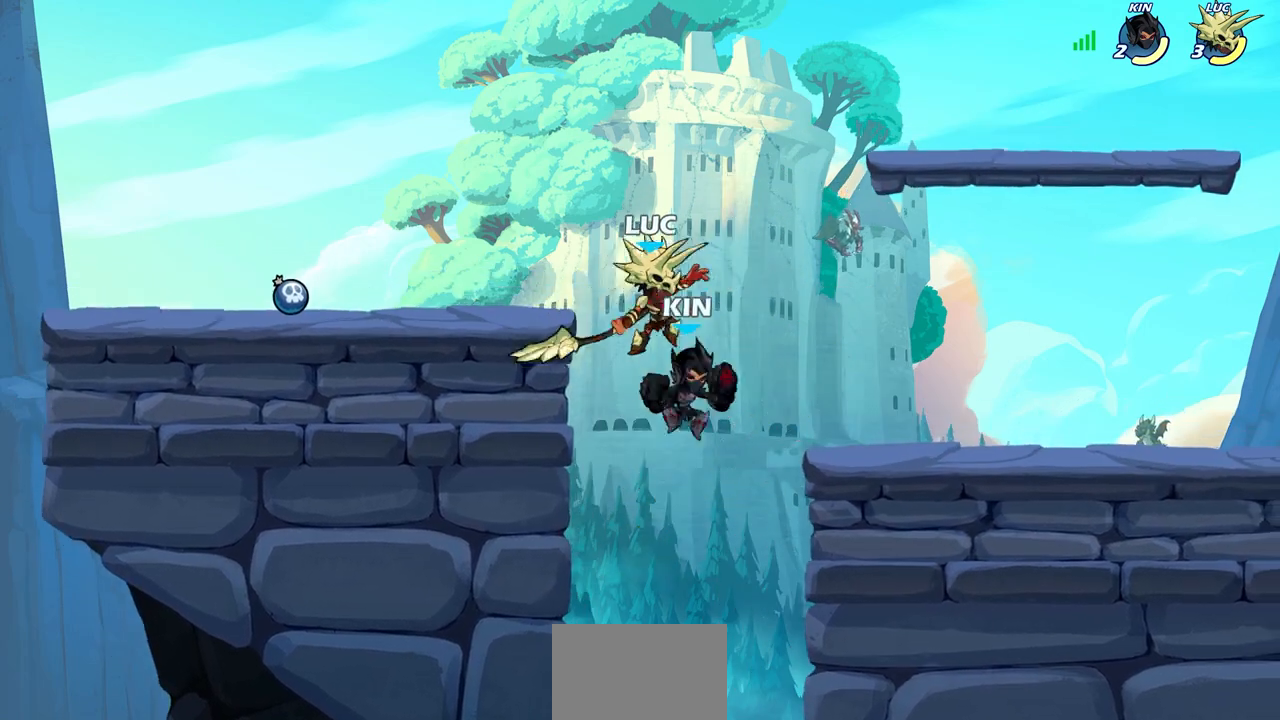
{"buttons": [], "left_stick": "left", "right_stick": "center", "events": [[50, "SQUARE", "up"], [383, "left_stick", "left"]]}
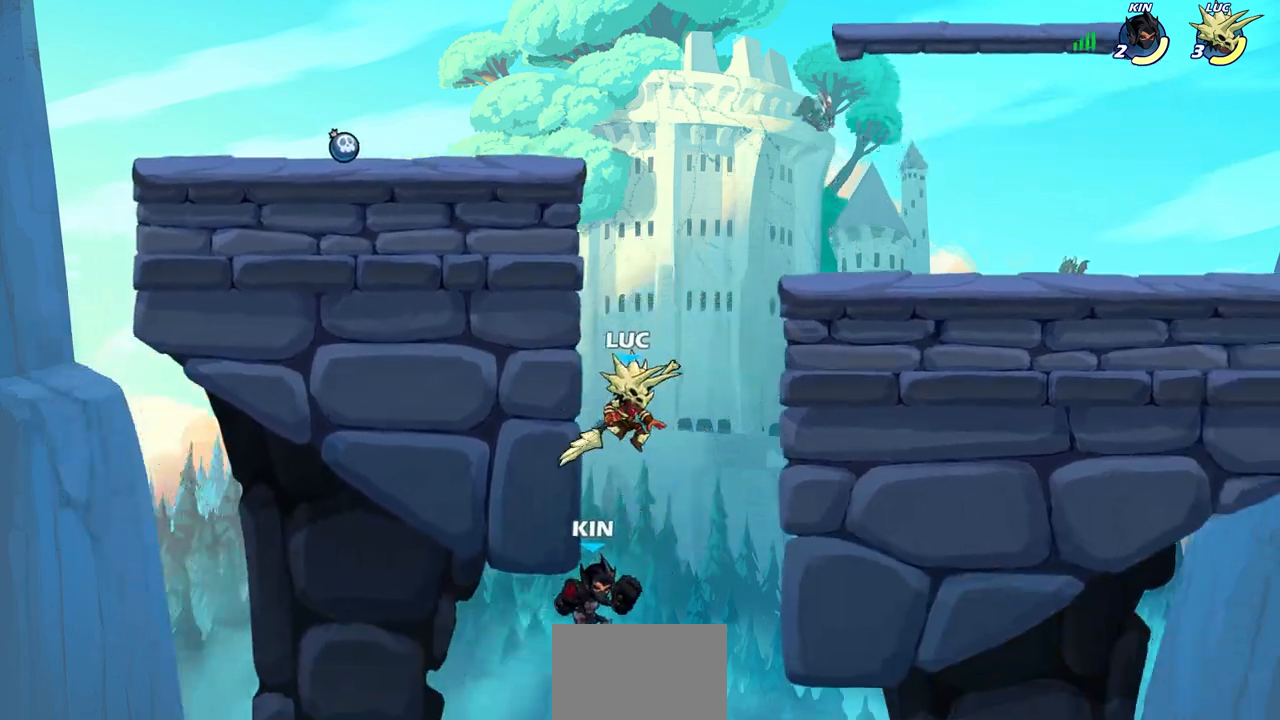
{"buttons": [], "left_stick": "center", "right_stick": "center", "events": [[167, "left_stick", "up"], [217, "left_stick", "right"], [350, "left_stick", "up"], [383, "CIRCLE", "down"], [417, "left_stick", "center"], [483, "CIRCLE", "up"]]}
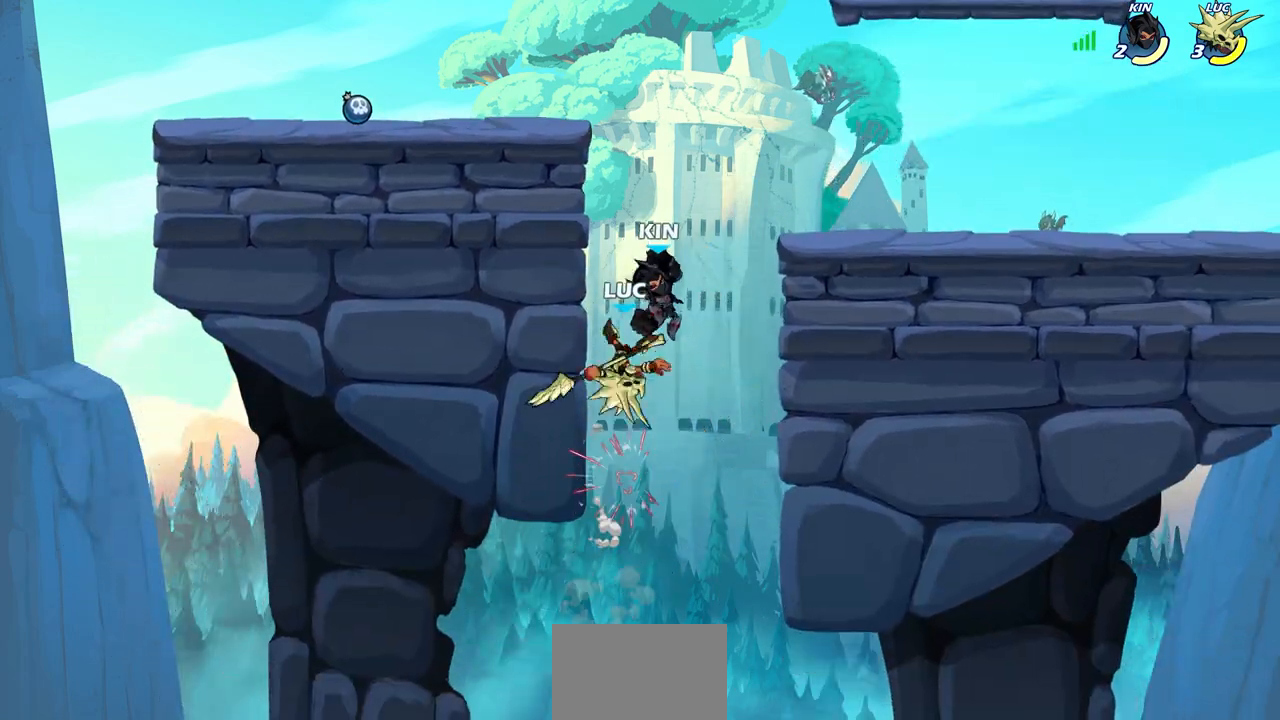
{"buttons": [], "left_stick": "center", "right_stick": "center", "events": [[233, "CIRCLE", "down"], [317, "CIRCLE", "up"]]}
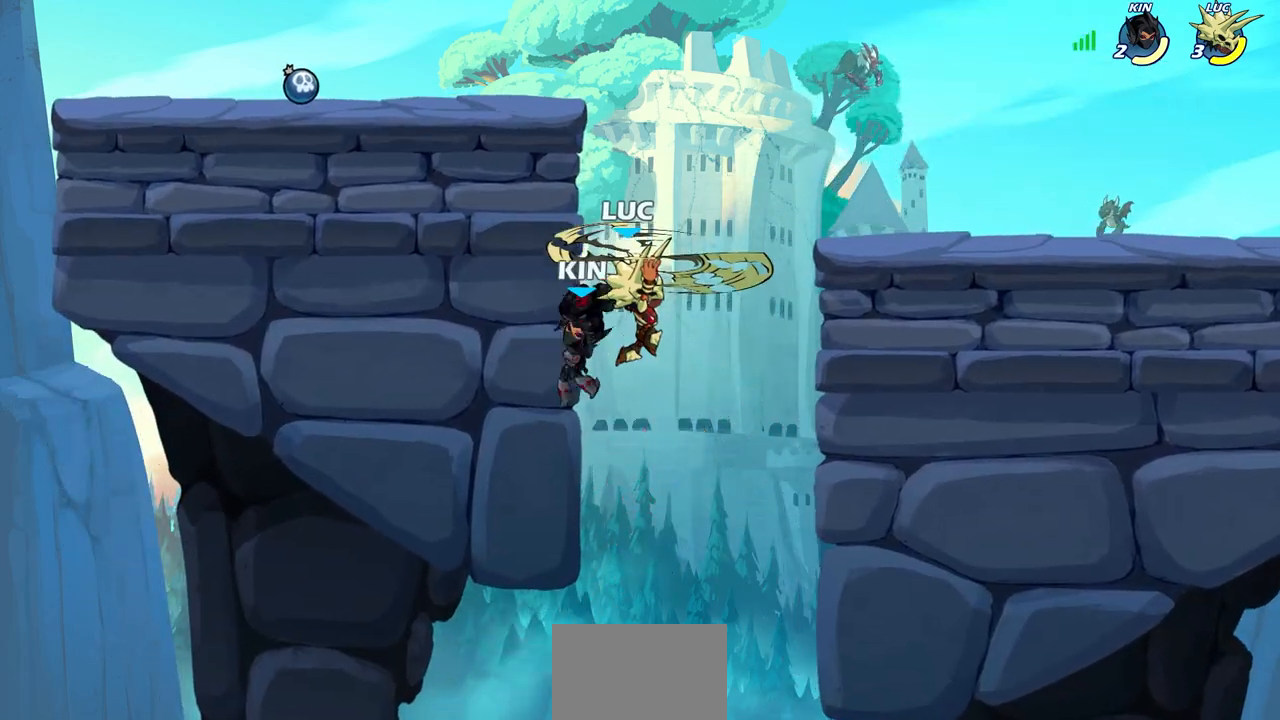
{"buttons": [], "left_stick": "up-left", "right_stick": "center", "events": [[283, "left_stick", "up-left"]]}
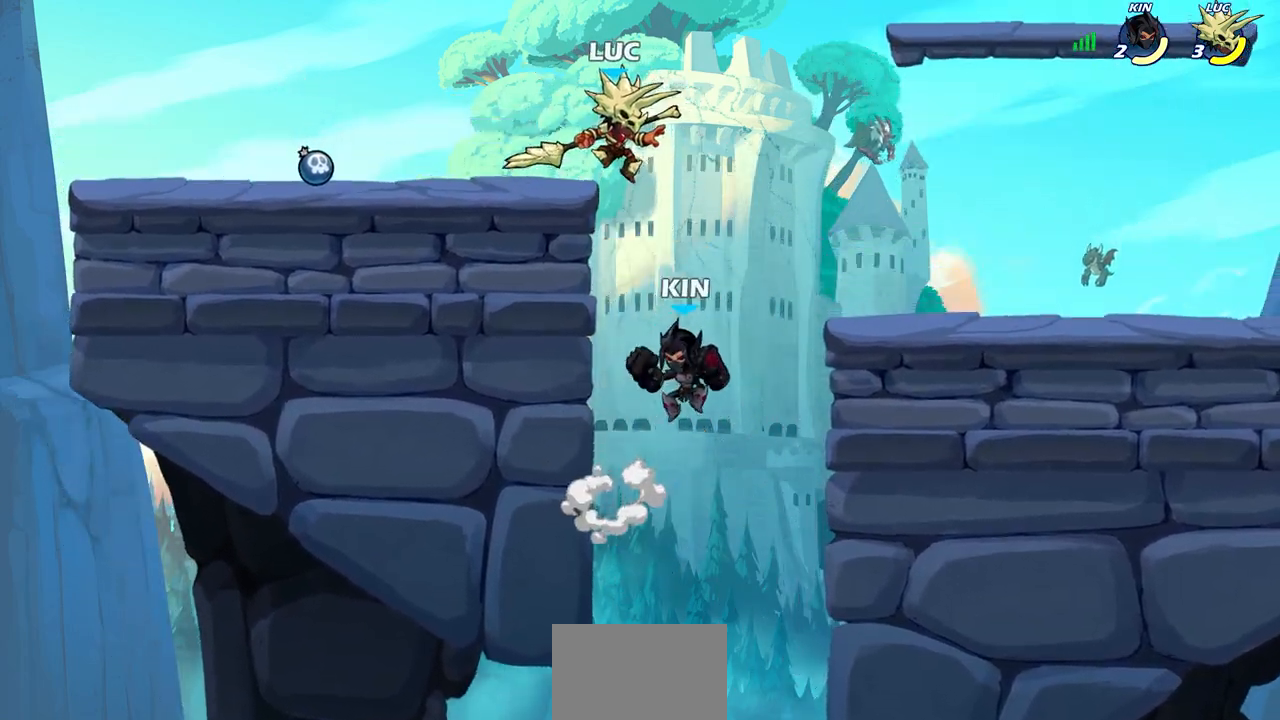
{"buttons": ["SQUARE"], "left_stick": "center", "right_stick": "center", "events": [[217, "left_stick", "up-right"], [300, "SQUARE", "down"], [300, "left_stick", "center"], [367, "SQUARE", "up"], [467, "SQUARE", "down"]]}
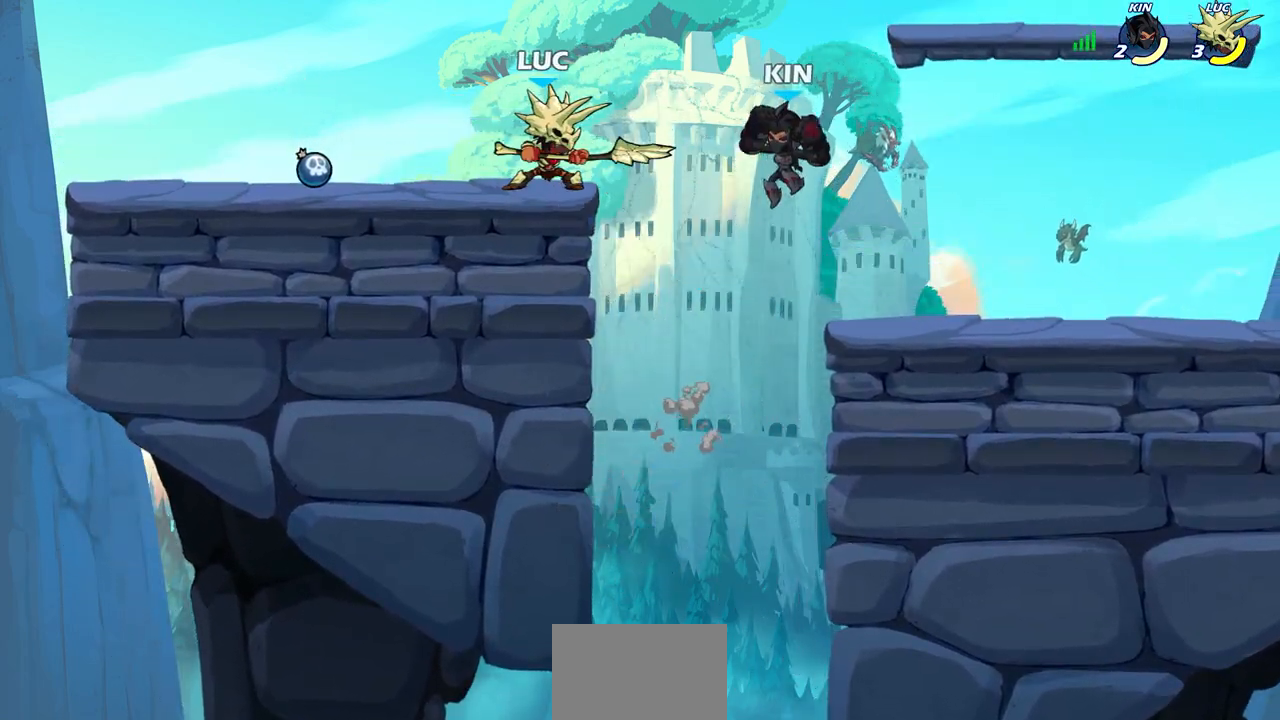
{"buttons": [], "left_stick": "down", "right_stick": "center", "events": [[50, "SQUARE", "up"], [117, "SQUARE", "down"], [217, "SQUARE", "up"], [467, "left_stick", "down"]]}
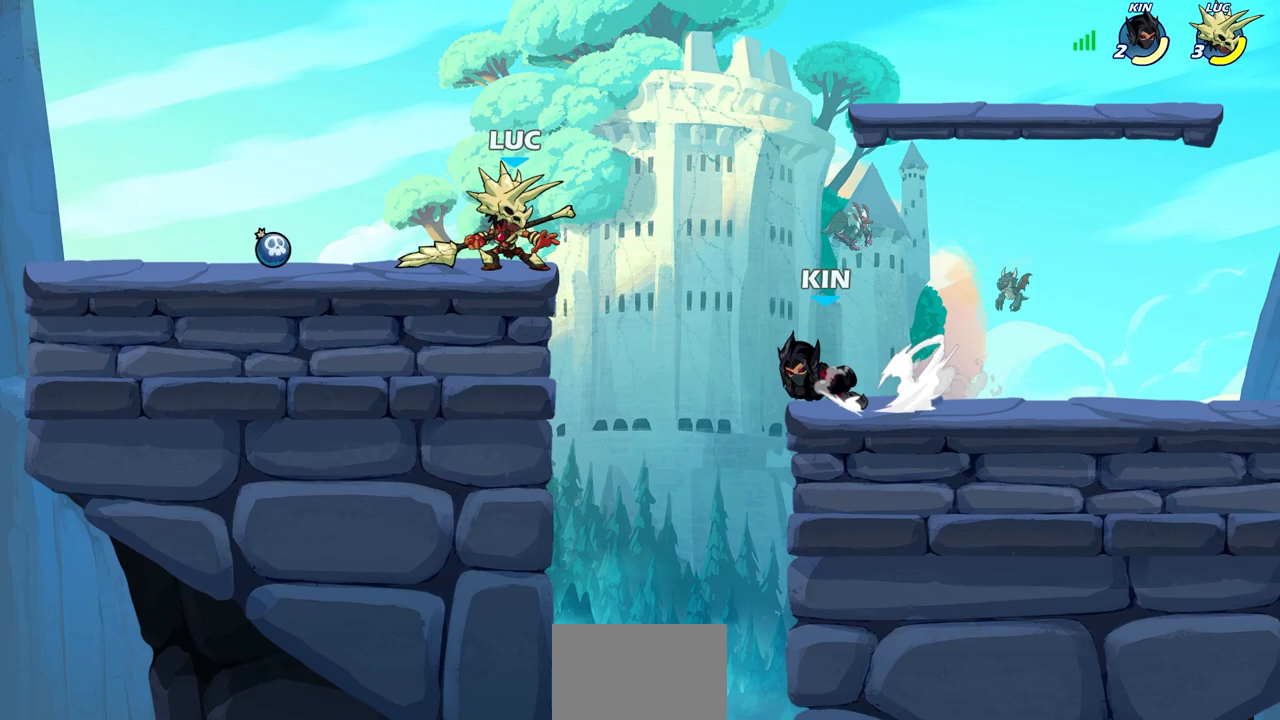
{"buttons": [], "left_stick": "center", "right_stick": "center", "events": [[17, "CIRCLE", "down"], [83, "CIRCLE", "up"], [133, "left_stick", "center"]]}
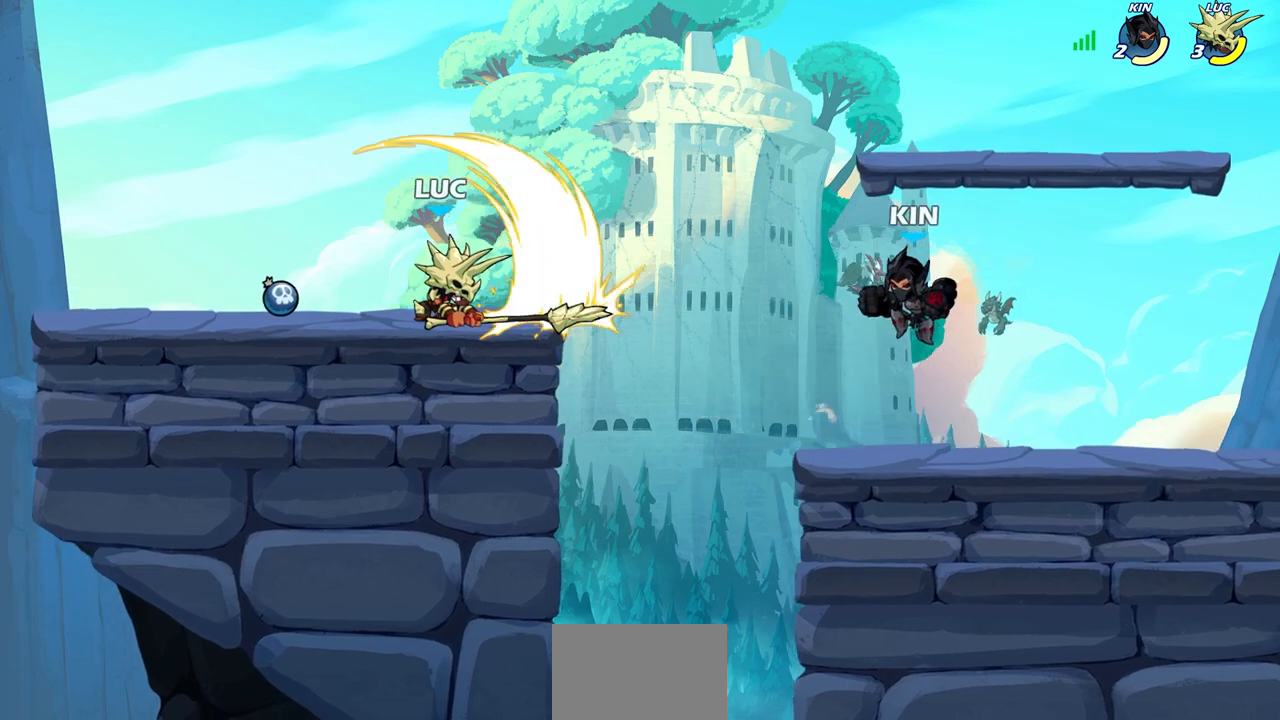
{"buttons": [], "left_stick": "center", "right_stick": "center", "events": []}
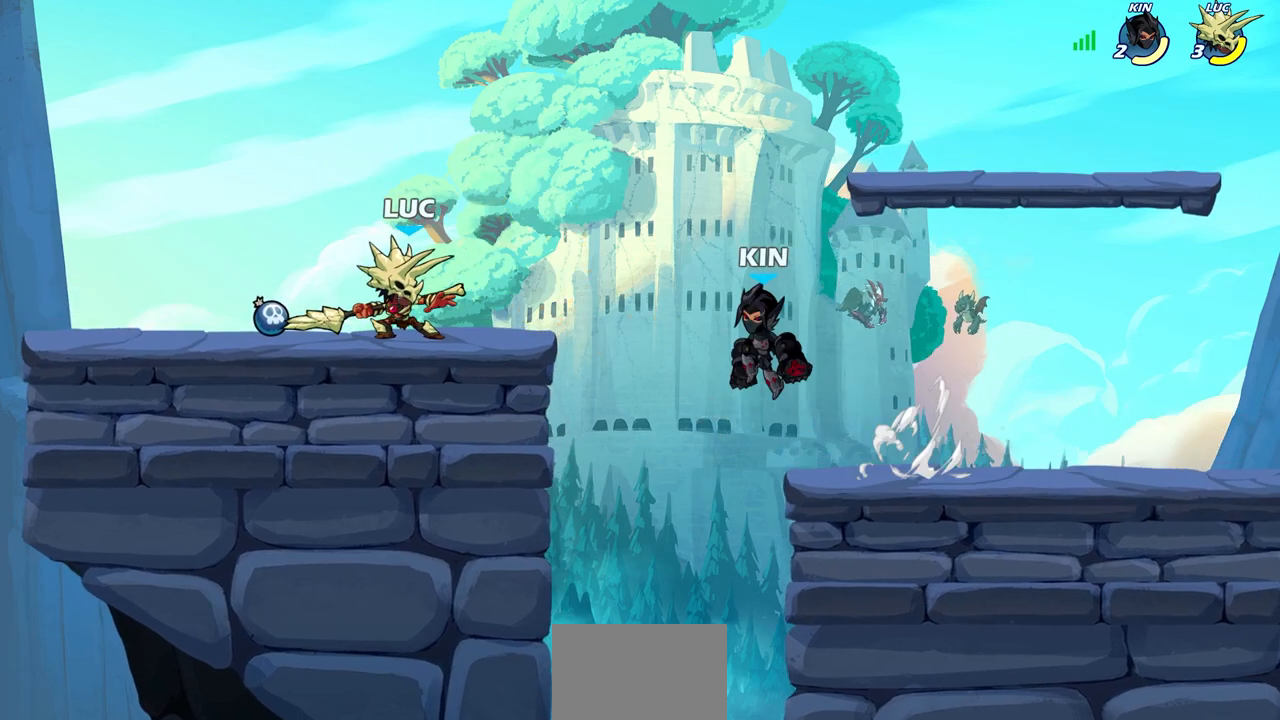
{"buttons": [], "left_stick": "center", "right_stick": "center", "events": [[83, "SQUARE", "down"], [183, "SQUARE", "up"], [283, "SQUARE", "down"], [367, "SQUARE", "up"]]}
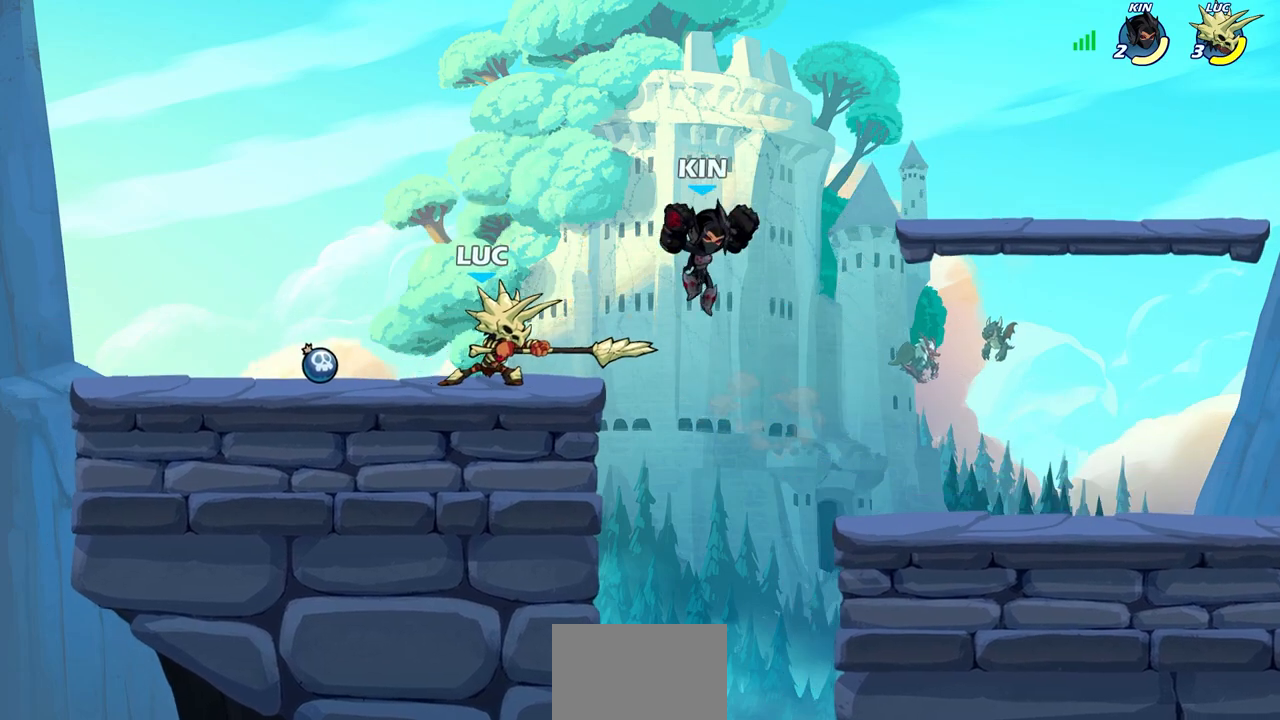
{"buttons": ["R2"], "left_stick": "up-left", "right_stick": "center", "events": [[117, "left_stick", "left"], [250, "CROSS", "down"], [367, "CROSS", "up"], [367, "left_stick", "up-left"], [383, "R2", "down"]]}
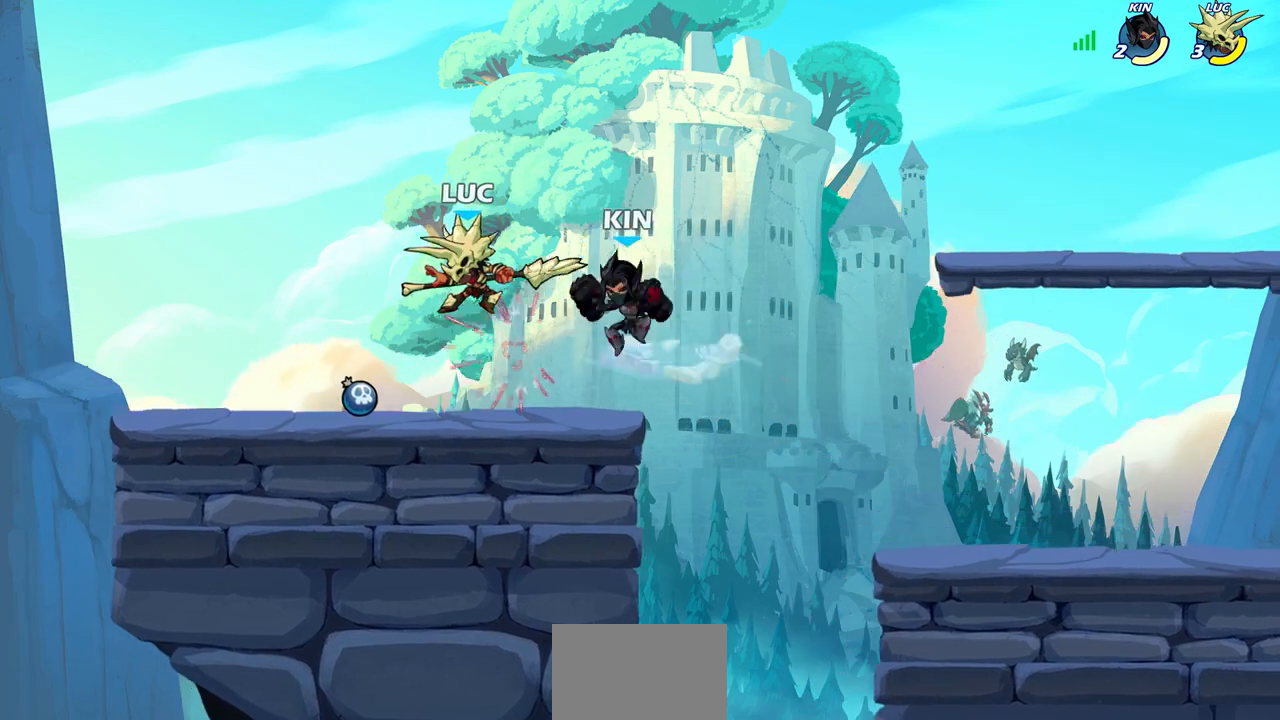
{"buttons": [], "left_stick": "center", "right_stick": "center", "events": [[100, "R2", "up"], [100, "left_stick", "center"], [183, "R2", "down"], [183, "left_stick", "up-right"], [467, "left_stick", "center"], [483, "R2", "up"]]}
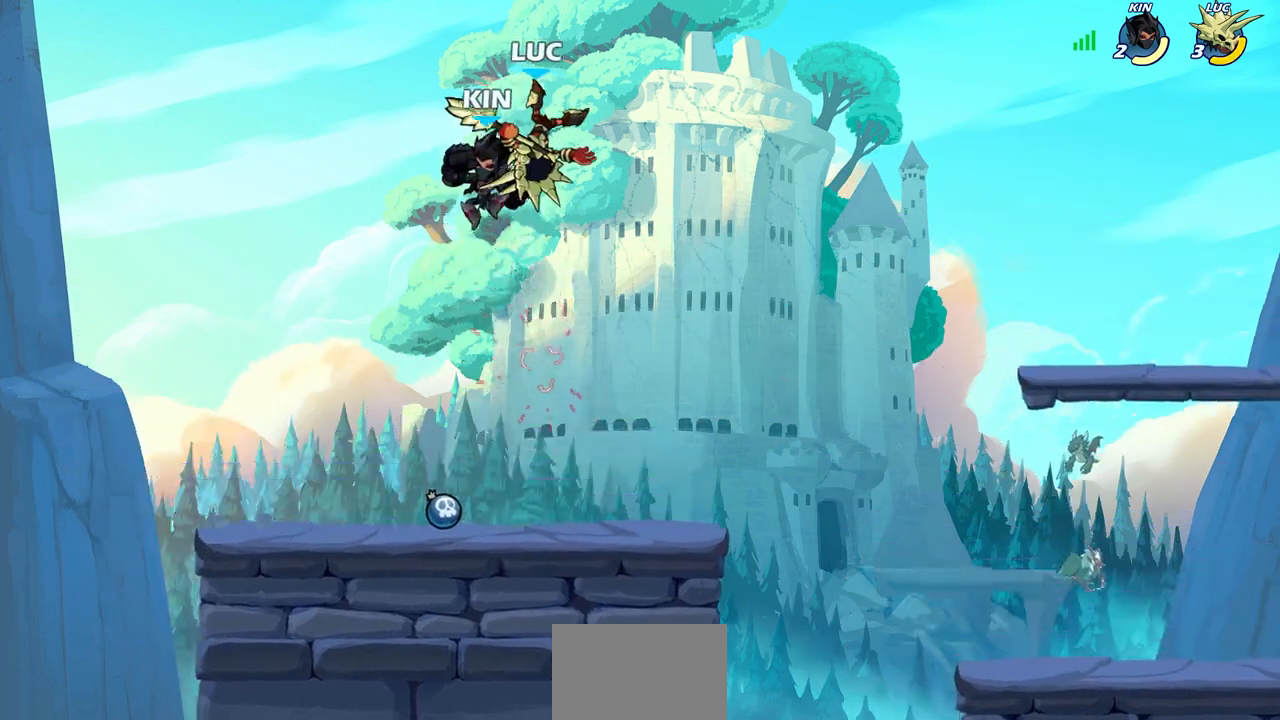
{"buttons": ["CIRCLE"], "left_stick": "down-left", "right_stick": "center", "events": [[150, "left_stick", "down"], [167, "CIRCLE", "down"], [200, "left_stick", "down-left"]]}
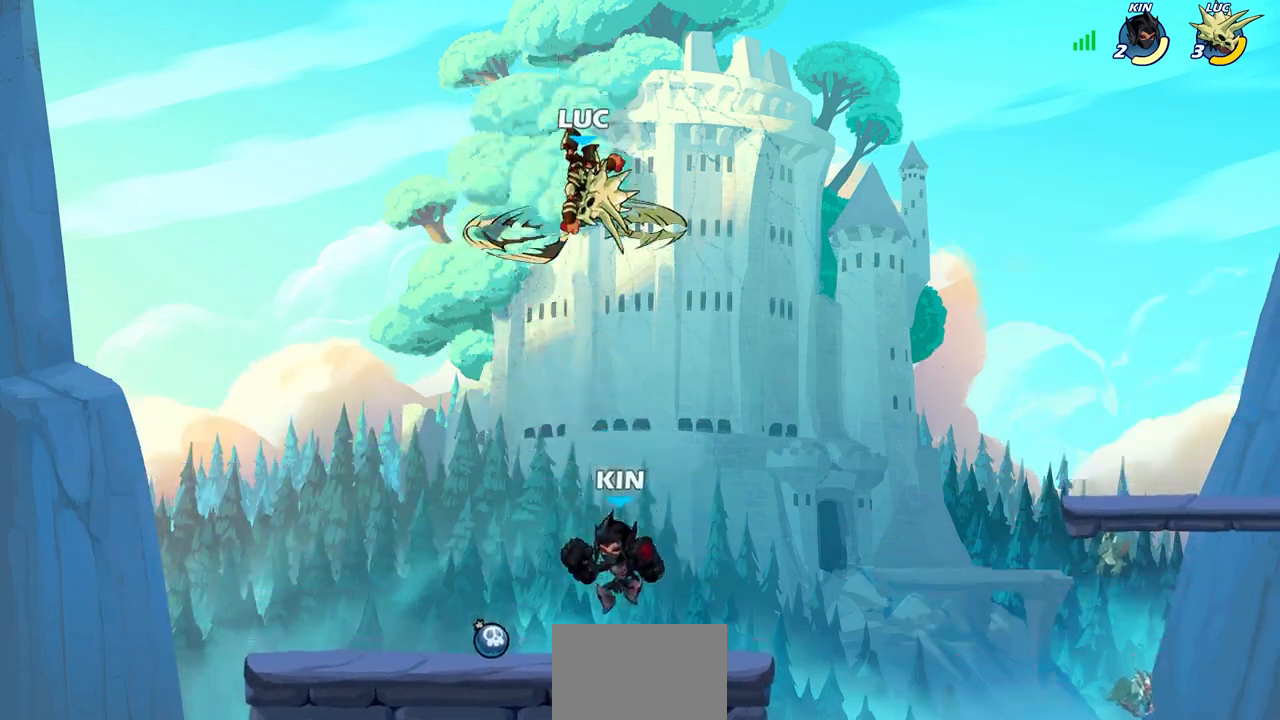
{"buttons": [], "left_stick": "right", "right_stick": "center", "events": [[167, "CIRCLE", "up"], [183, "left_stick", "center"], [450, "left_stick", "right"]]}
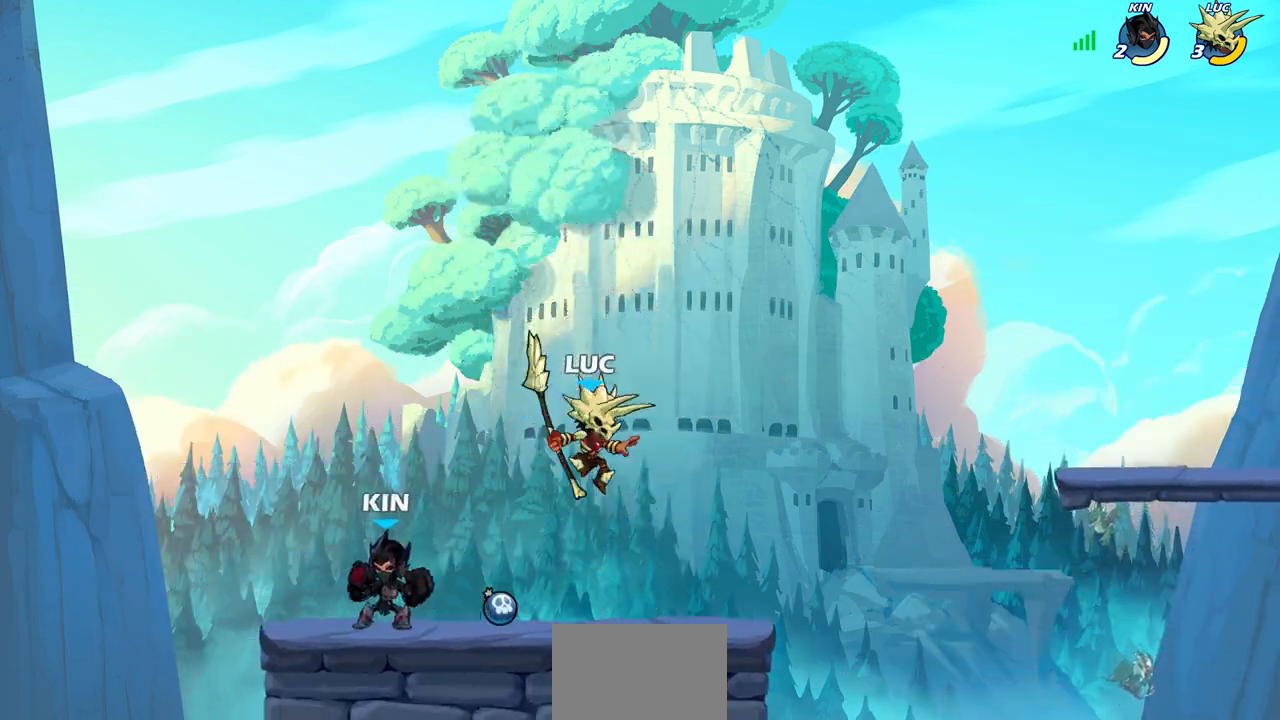
{"buttons": [], "left_stick": "down-left", "right_stick": "center", "events": [[67, "CROSS", "down"], [150, "left_stick", "up"], [200, "CROSS", "up"], [233, "left_stick", "left"], [283, "left_stick", "down-left"], [417, "SQUARE", "down"], [500, "SQUARE", "up"]]}
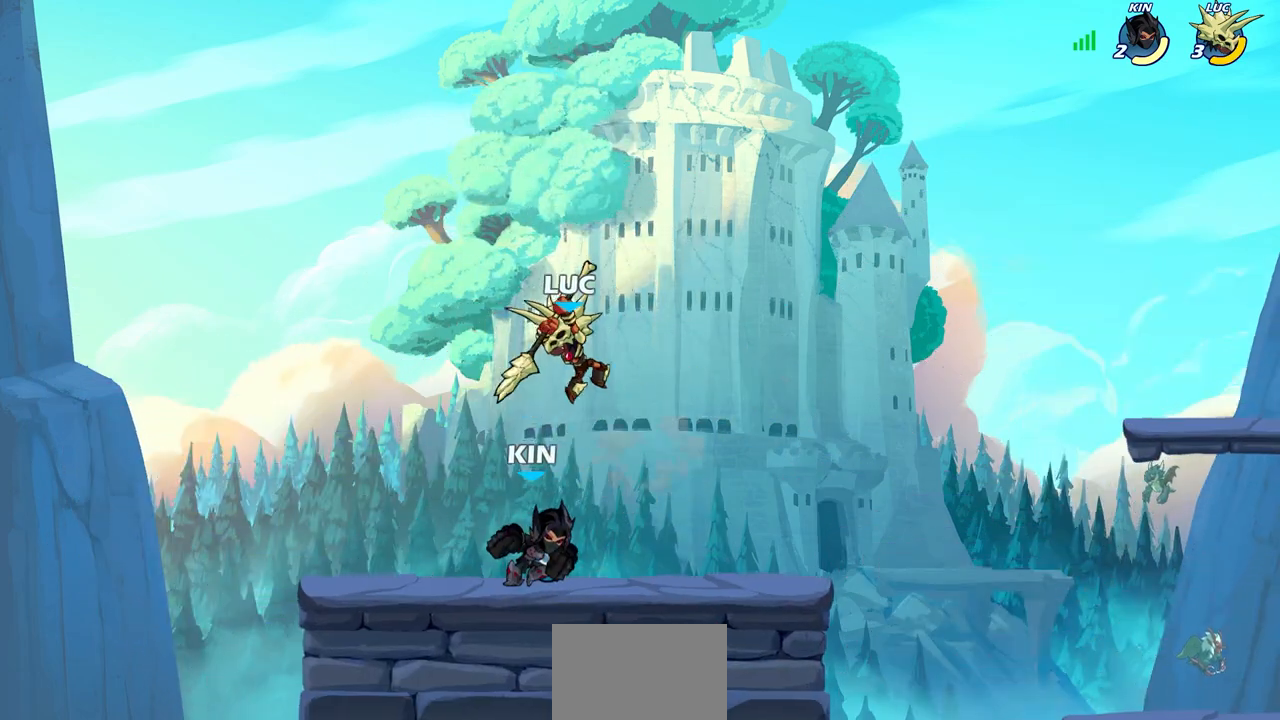
{"buttons": [], "left_stick": "right", "right_stick": "center", "events": [[200, "left_stick", "right"]]}